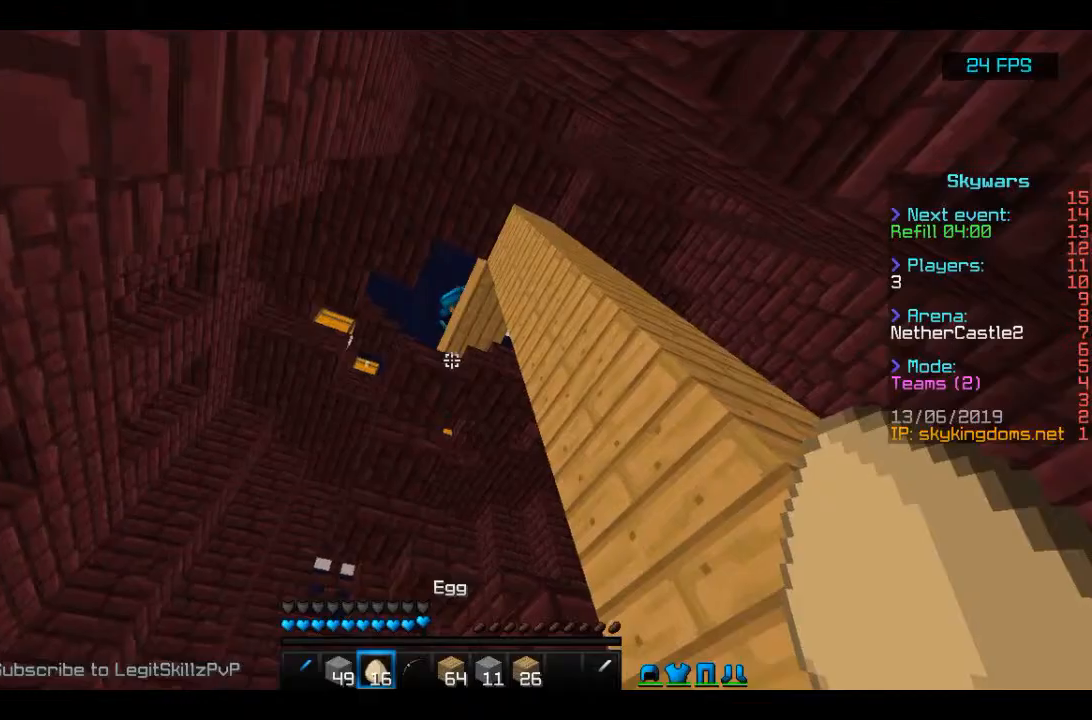
Gameplay with keyboard and mouse; each line is a JSON object with the keys and mouse buttons held at the frame after it. "events" lists presses ("down") and releases ("up") of "a", "d", "s", "space", "w", "mouse_left" and "mouse_right" between this image and that frame as [ms after this image, input, new state], when the widget could be followed in between. "mouse_left", "mouse_right" = the "left", "right" buttons of the "mouse" list. No other keys are recorded. Fast repeated clicks can show as one long hold. Mouse movement is not recorded.
{"keys": ["a"], "mouse": [], "events": [[467, "a", "down"]]}
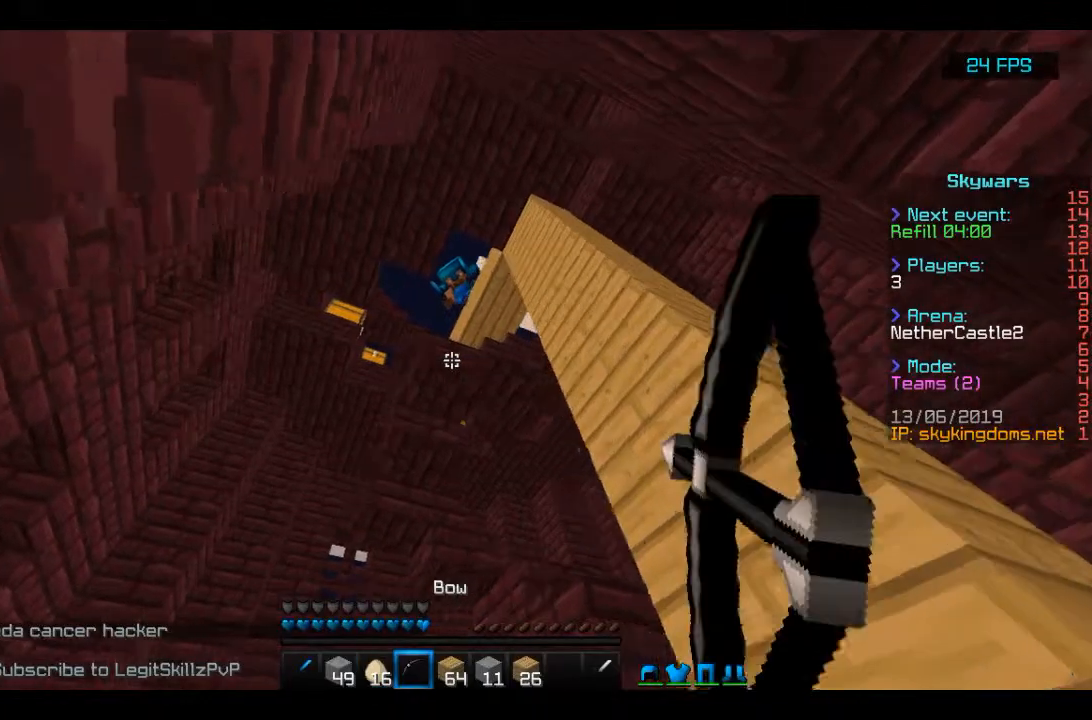
{"keys": ["d", "s"], "mouse": ["right"], "events": [[33, "mouse_right", "down"], [233, "a", "up"], [333, "s", "down"], [433, "d", "down"]]}
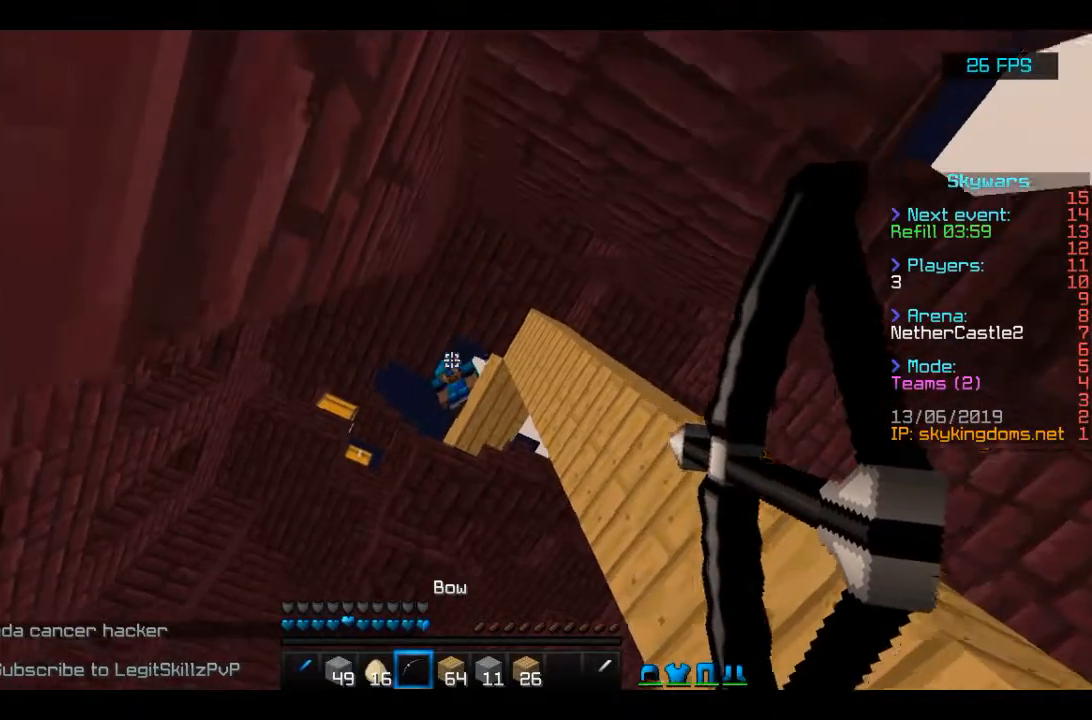
{"keys": ["d"], "mouse": [], "events": [[167, "mouse_right", "up"], [167, "s", "up"]]}
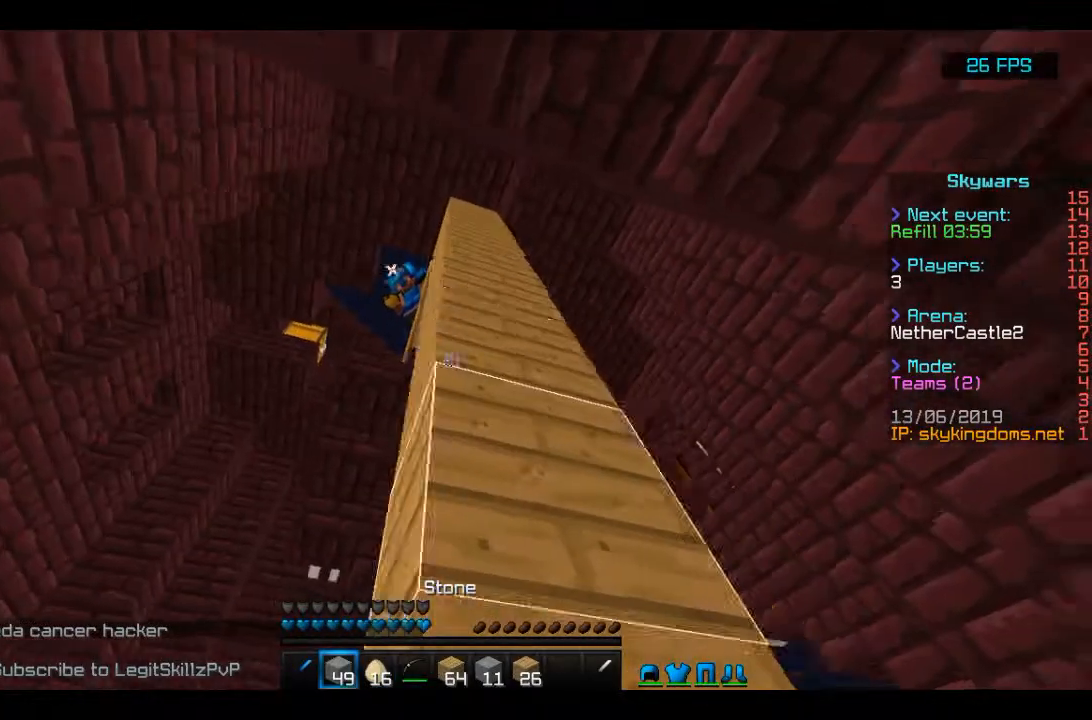
{"keys": ["a"], "mouse": [], "events": [[333, "d", "up"], [367, "a", "down"]]}
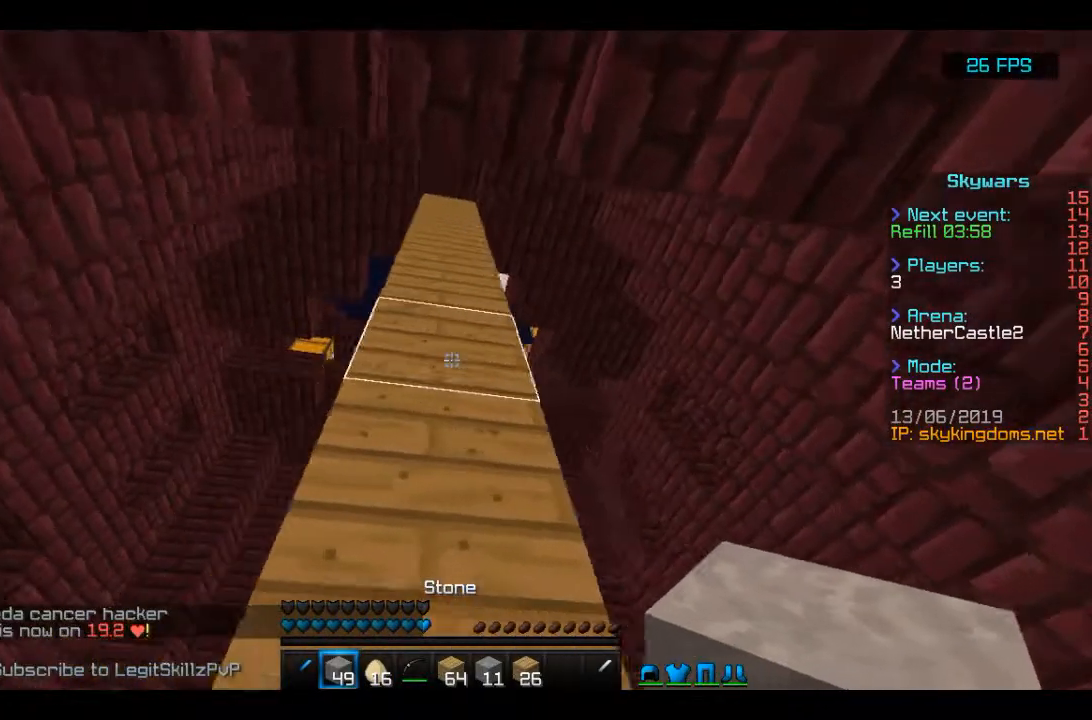
{"keys": [], "mouse": ["left", "right"], "events": [[367, "mouse_right", "down"], [467, "mouse_left", "down"], [500, "a", "up"]]}
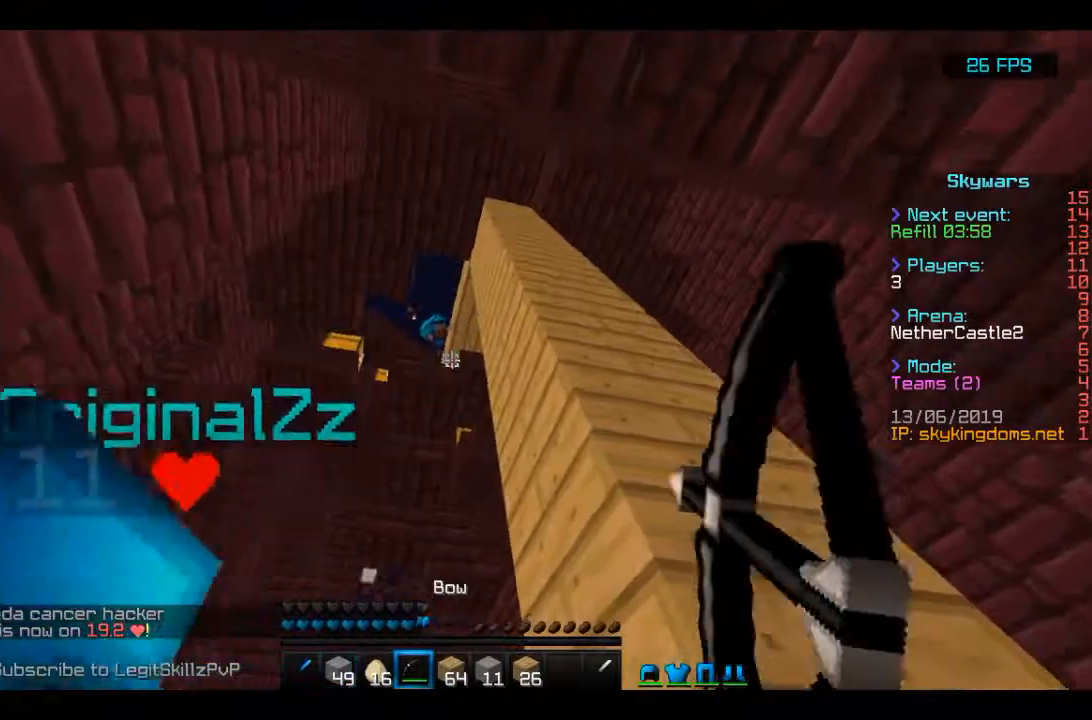
{"keys": ["s"], "mouse": ["left", "right"], "events": [[433, "s", "down"]]}
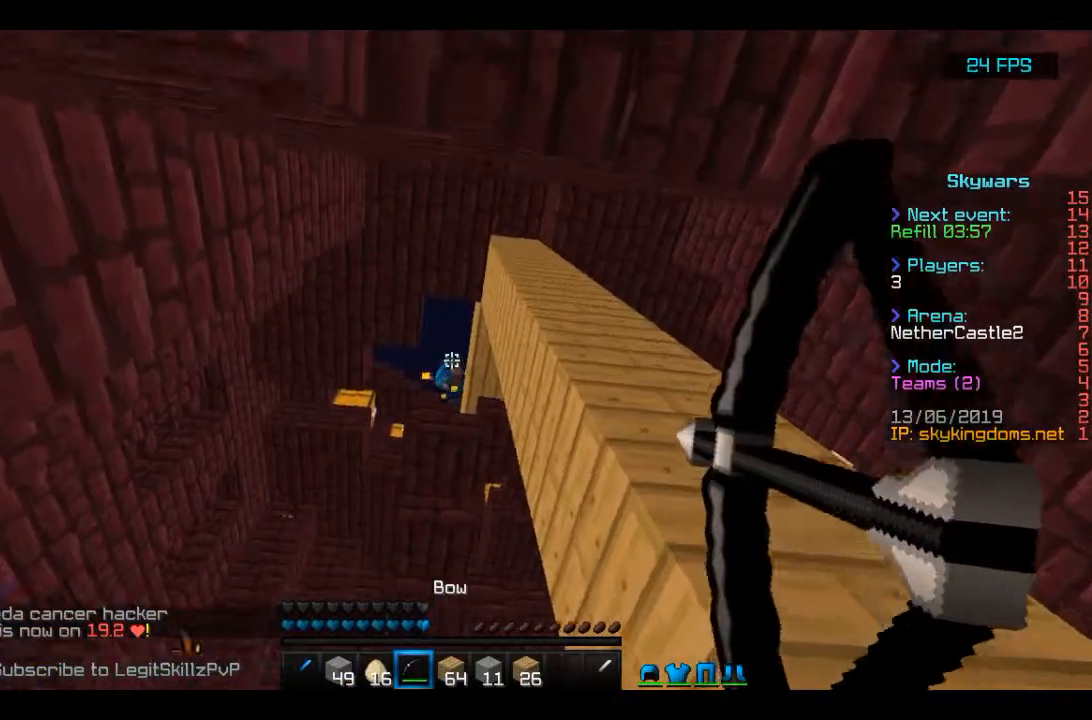
{"keys": ["s"], "mouse": ["left", "right"], "events": [[133, "mouse_left", "up"], [133, "mouse_right", "up"], [200, "mouse_left", "down"], [200, "mouse_right", "down"]]}
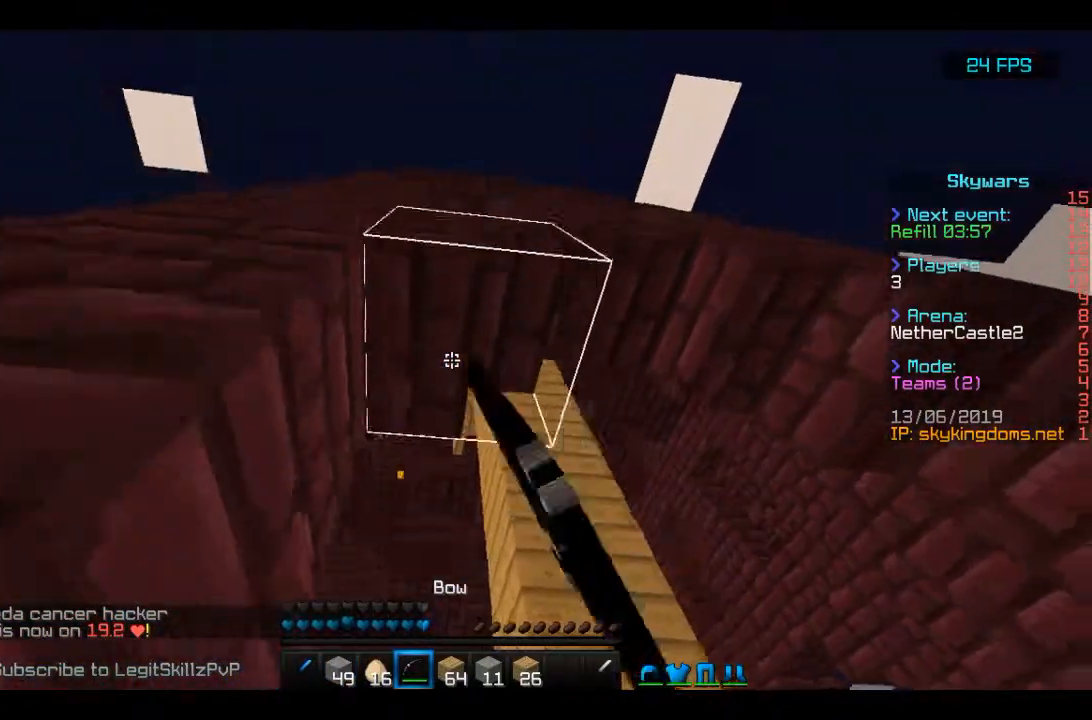
{"keys": [], "mouse": ["left", "right"]}
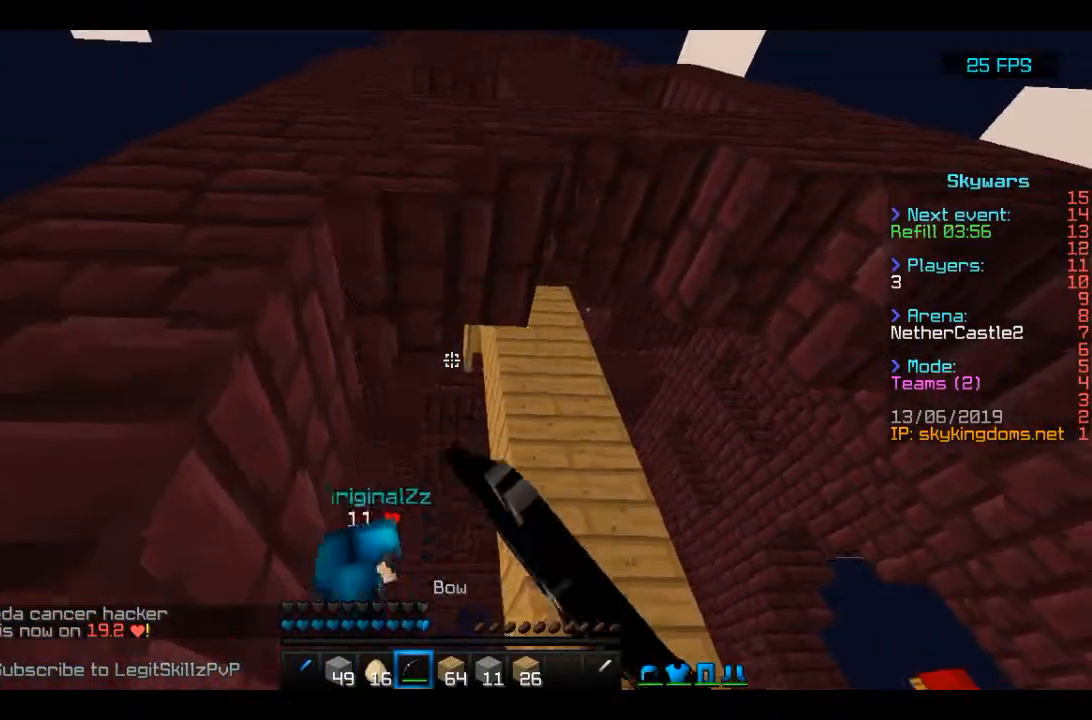
{"keys": ["w"], "mouse": ["right"], "events": [[33, "mouse_left", "up"], [33, "w", "down"]]}
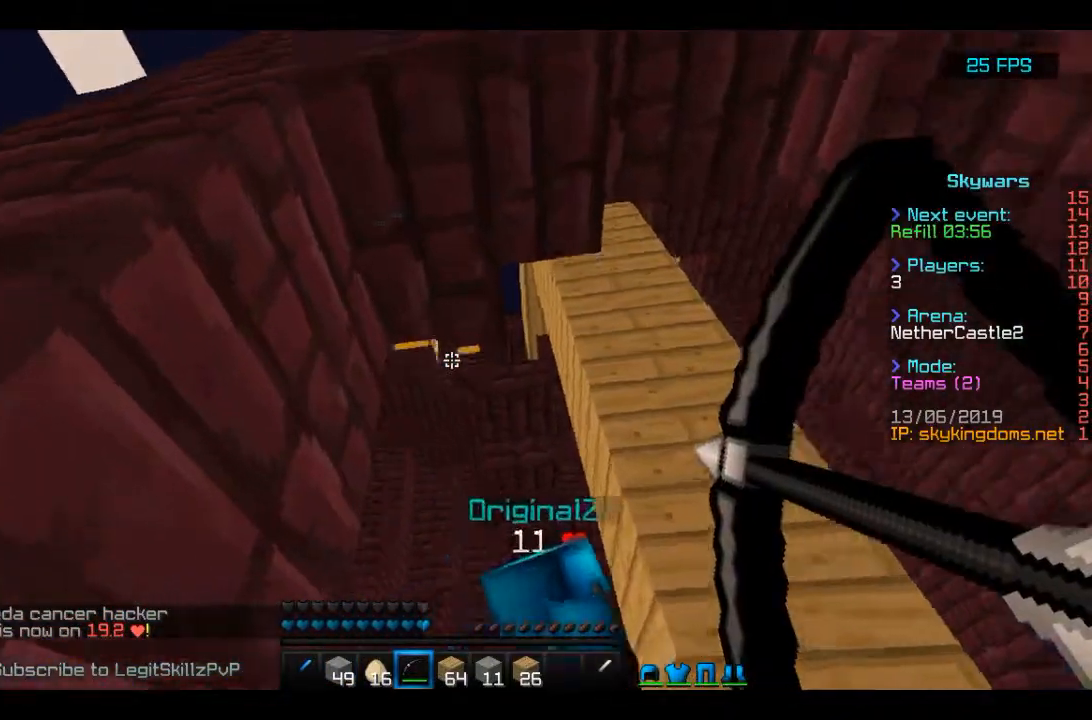
{"keys": ["d", "w"], "mouse": ["right"], "events": [[100, "d", "down"], [467, "d", "up"], [500, "d", "down"]]}
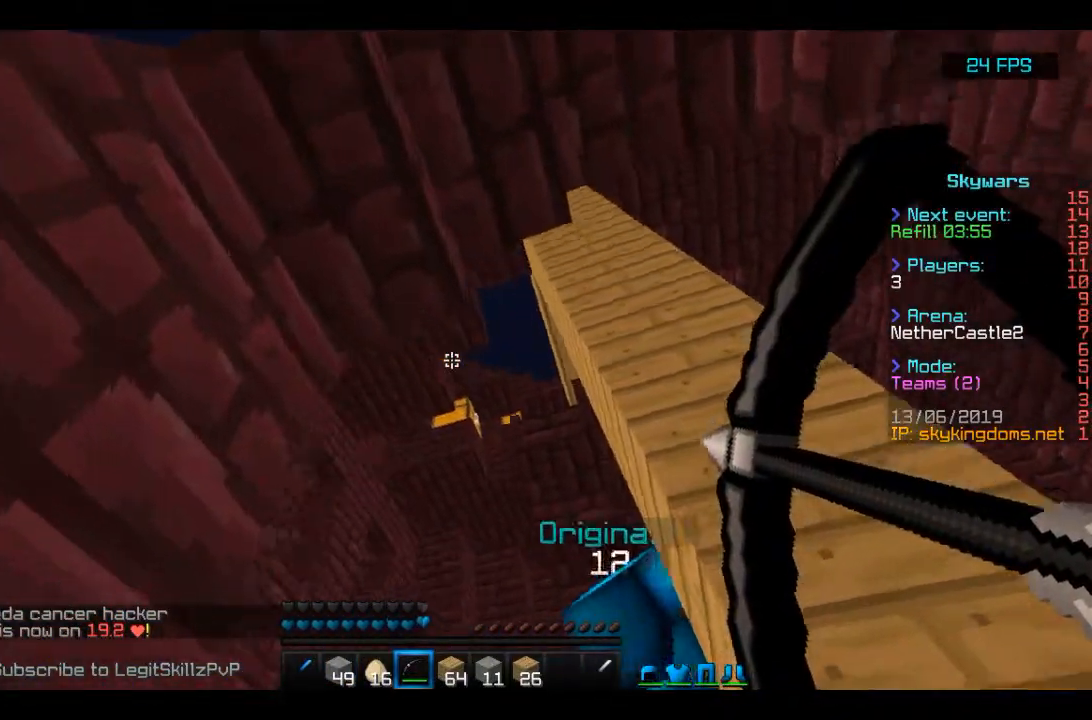
{"keys": ["d", "w"], "mouse": ["right"], "events": []}
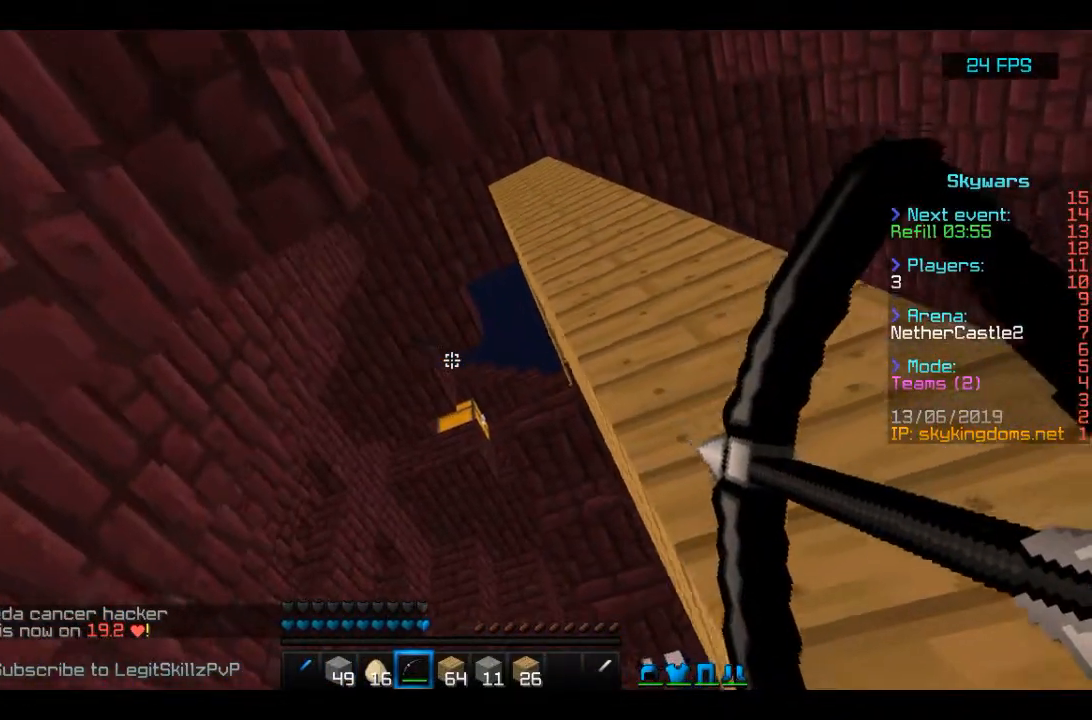
{"keys": [], "mouse": ["right"], "events": [[67, "w", "up"], [300, "d", "up"], [300, "mouse_right", "up"], [333, "mouse_right", "down"]]}
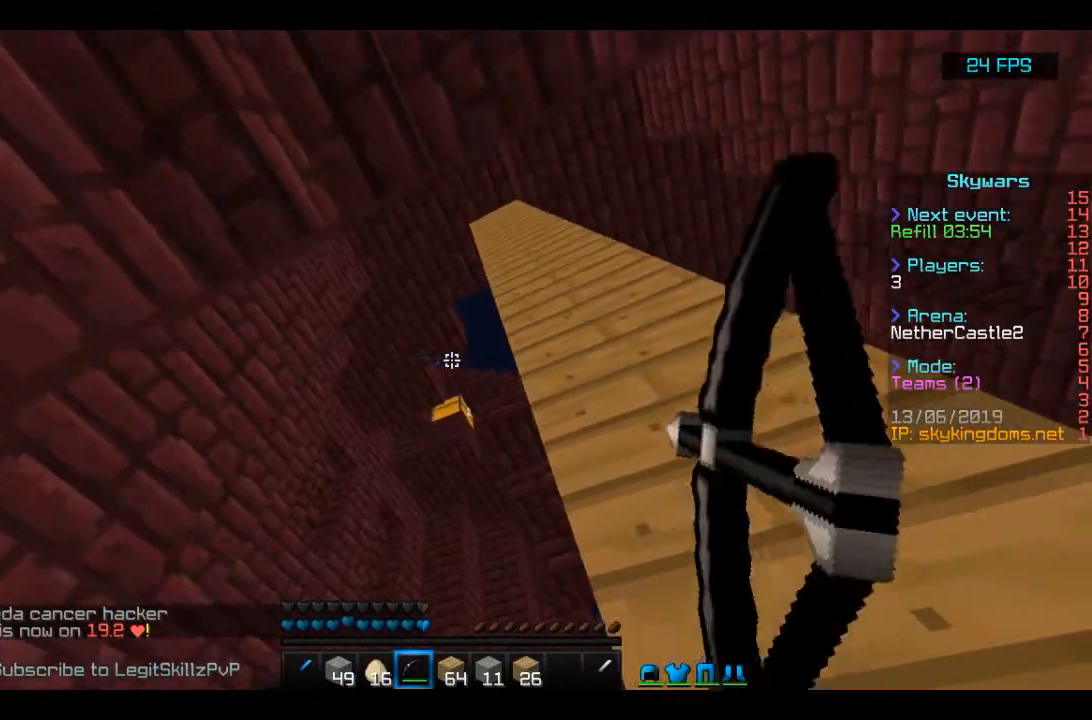
{"keys": ["w"], "mouse": ["right"], "events": [[67, "a", "down"], [133, "w", "down"], [267, "a", "up"]]}
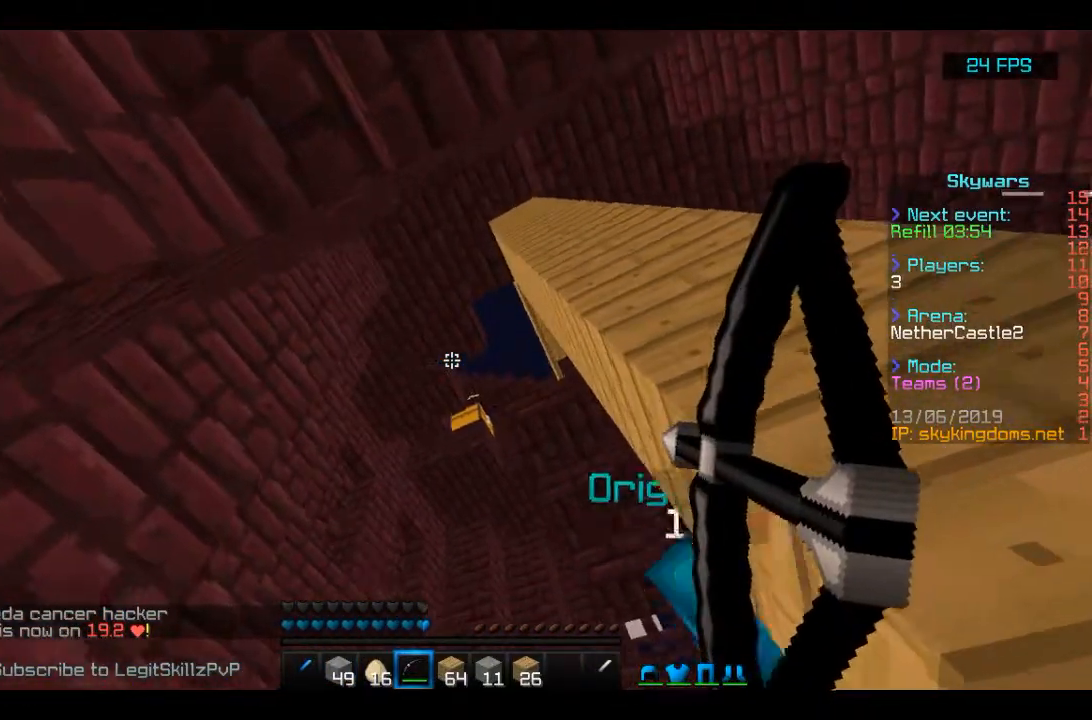
{"keys": [], "mouse": ["right"], "events": [[333, "w", "up"], [400, "mouse_right", "up"], [433, "mouse_right", "down"]]}
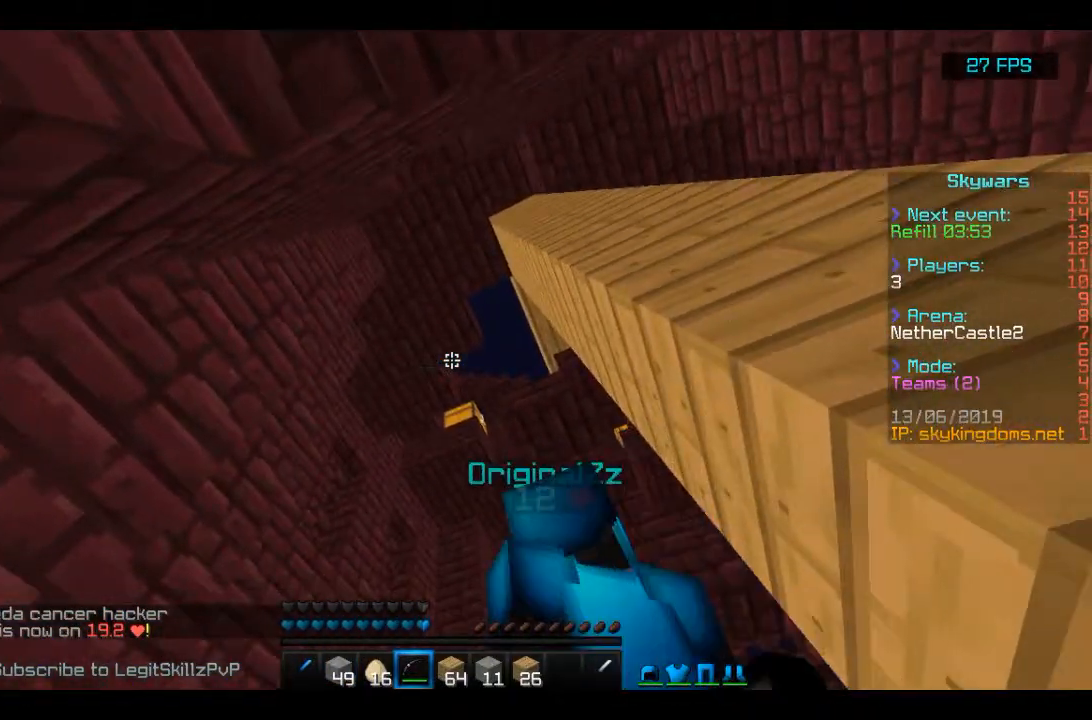
{"keys": [], "mouse": ["right"], "events": []}
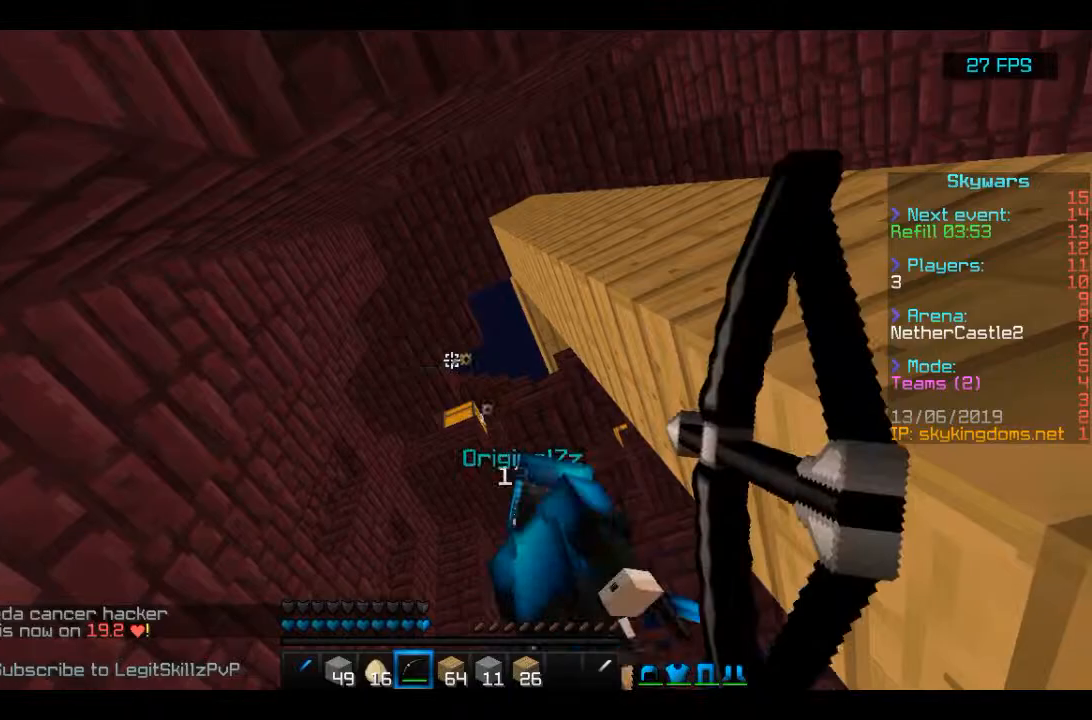
{"keys": ["a", "w"], "mouse": [], "events": [[367, "a", "down"], [367, "w", "down"], [467, "mouse_right", "up"]]}
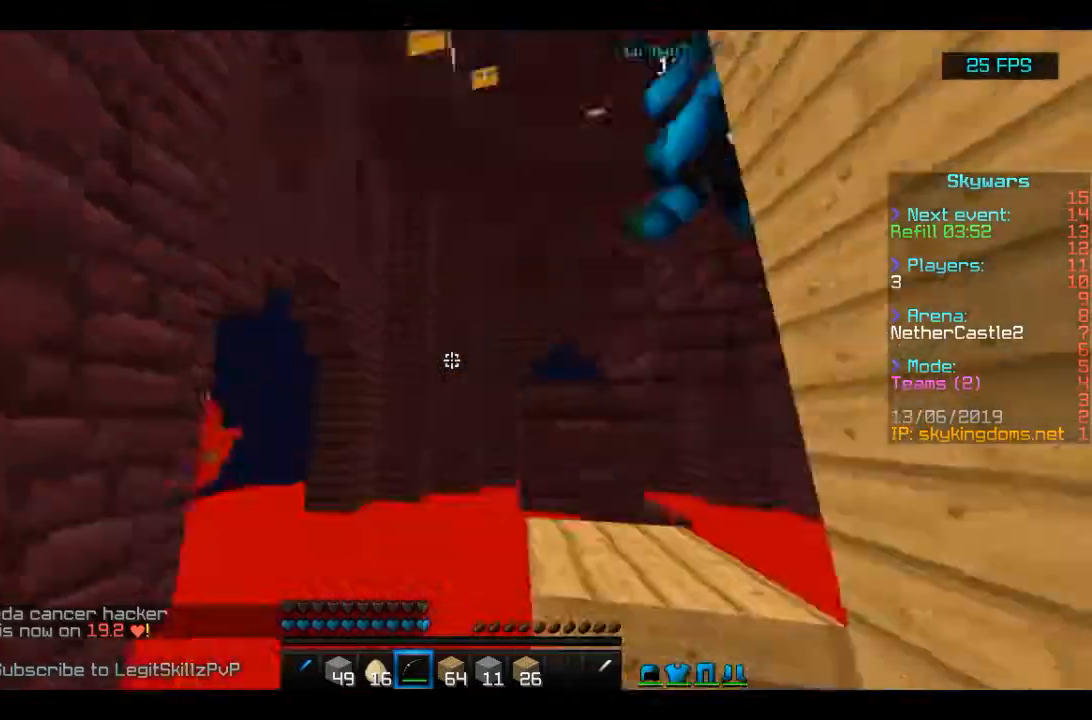
{"keys": ["w"], "mouse": [], "events": [[433, "a", "up"]]}
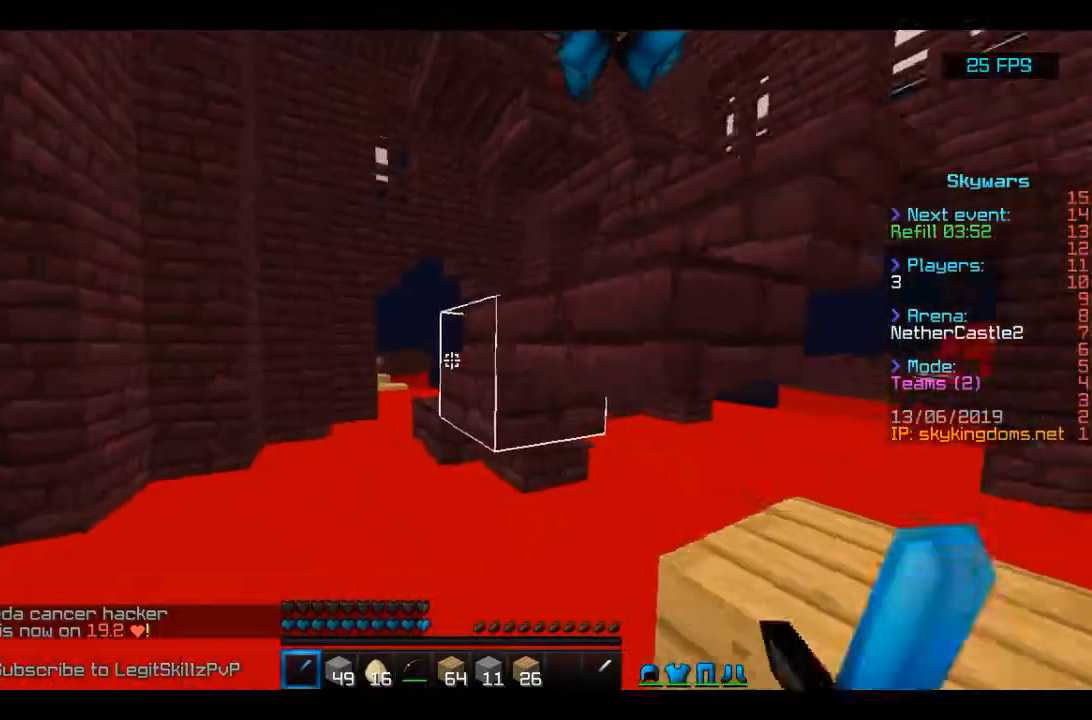
{"keys": ["a", "w"], "mouse": [], "events": [[233, "a", "down"]]}
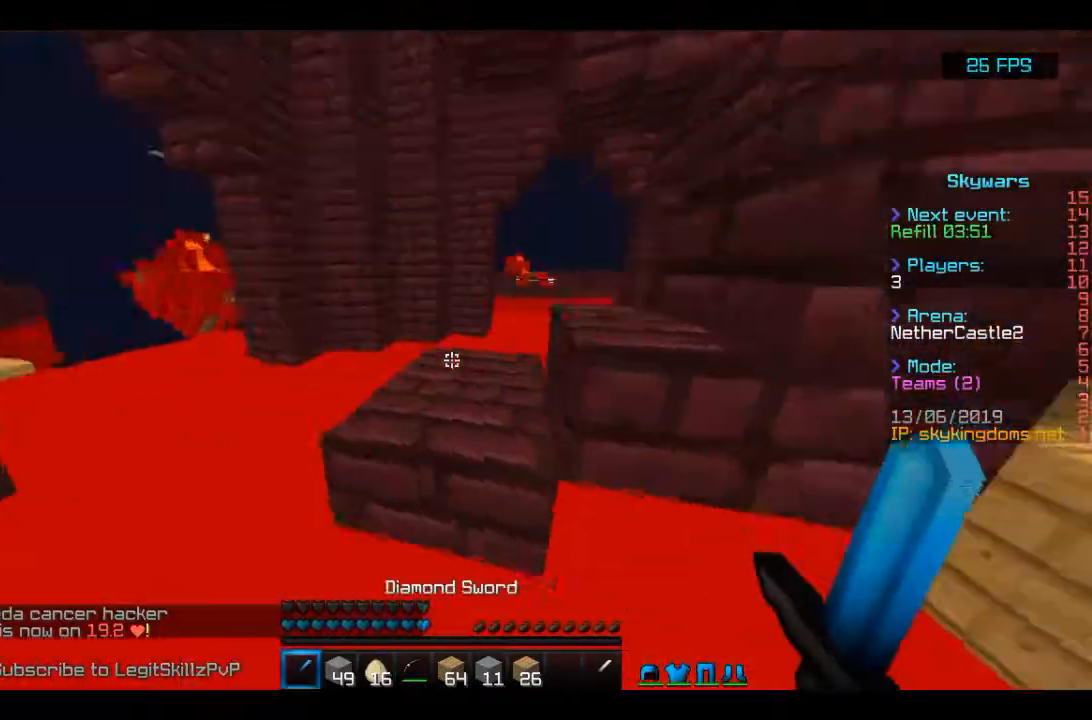
{"keys": ["a", "w"], "mouse": [], "events": [[133, "a", "up"], [267, "space", "down"], [400, "a", "down"], [500, "space", "up"]]}
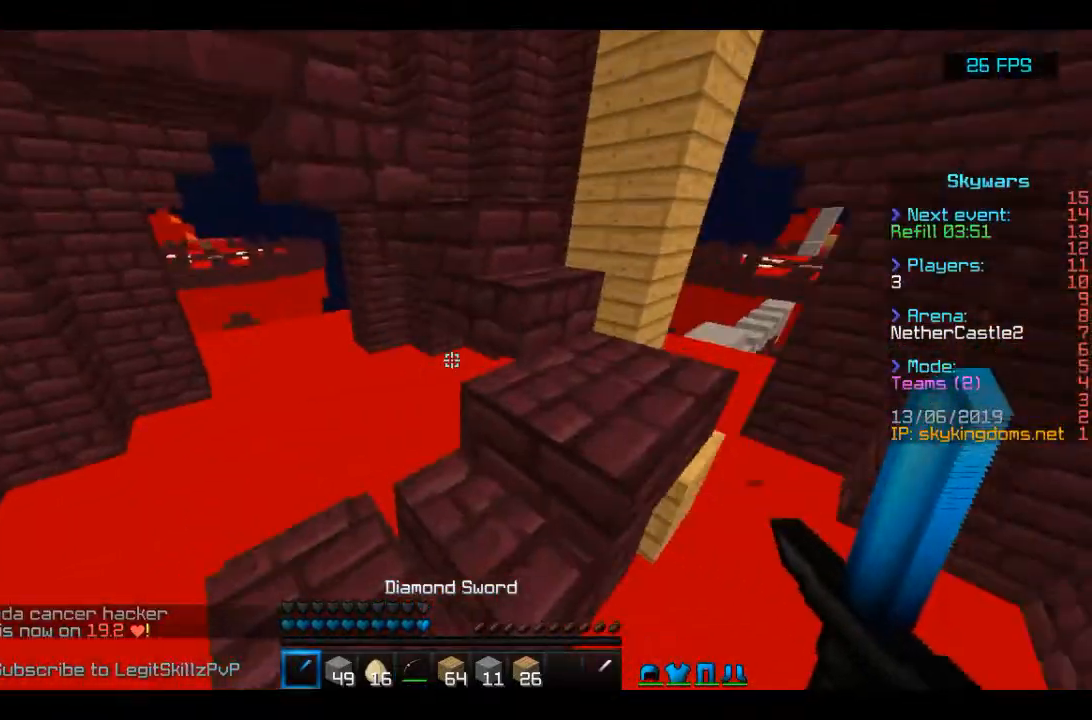
{"keys": ["d", "w"], "mouse": [], "events": [[233, "a", "up"], [433, "d", "down"]]}
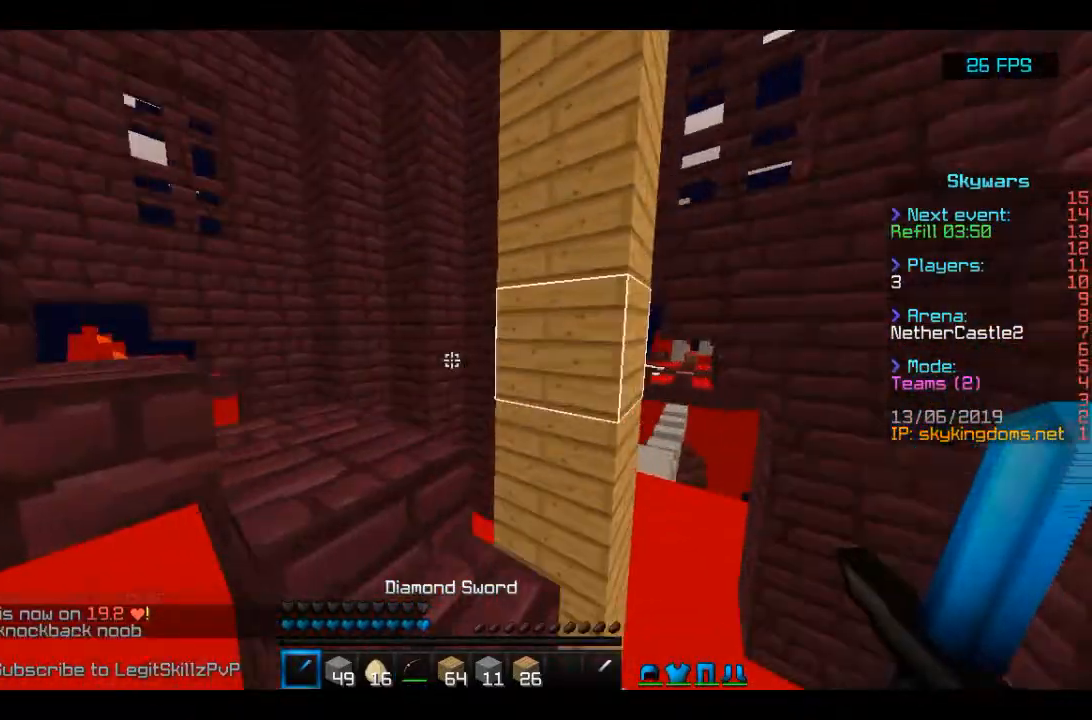
{"keys": ["w"], "mouse": [], "events": [[167, "d", "up"]]}
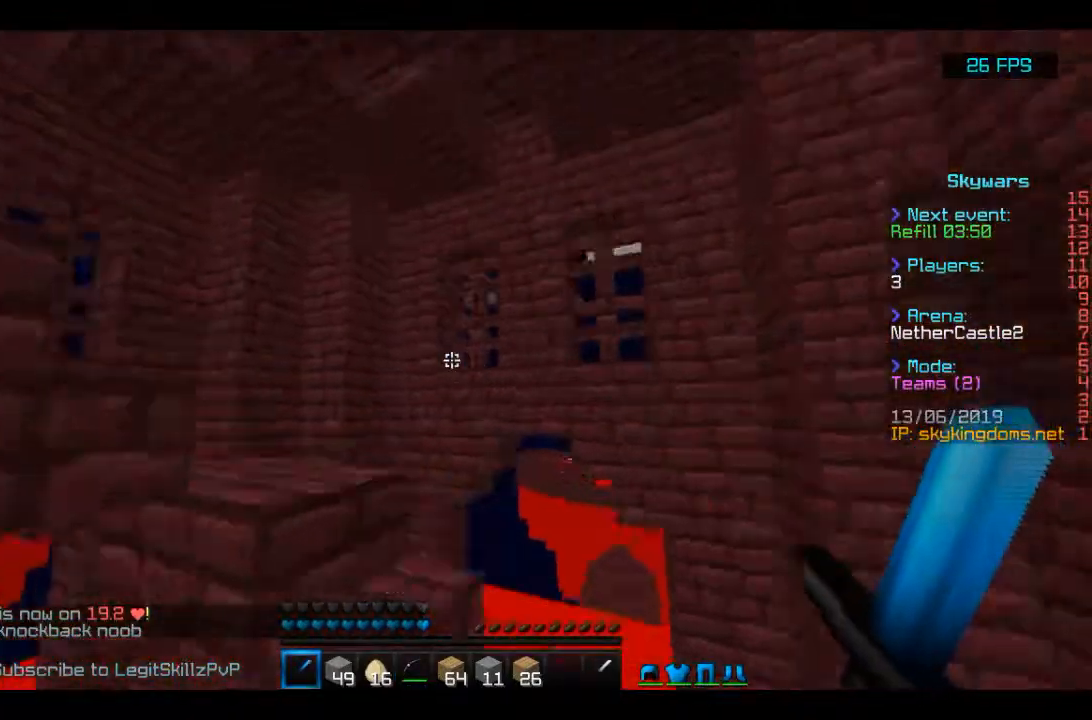
{"keys": ["d", "w"], "mouse": [], "events": [[267, "d", "down"]]}
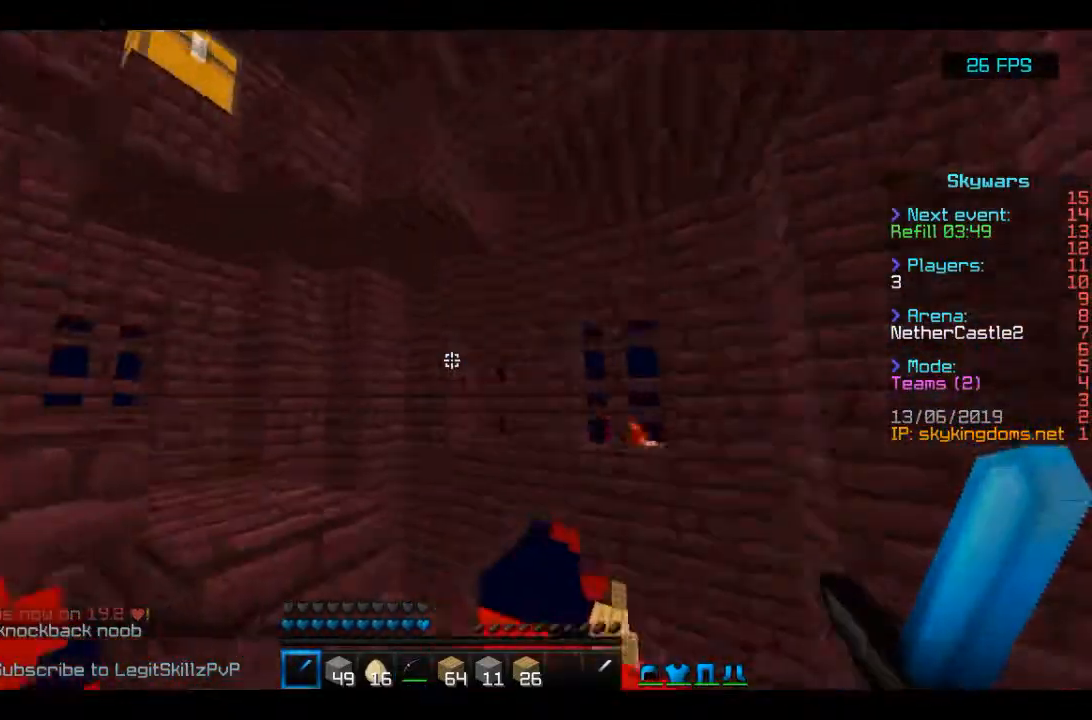
{"keys": ["d", "w"], "mouse": [], "events": []}
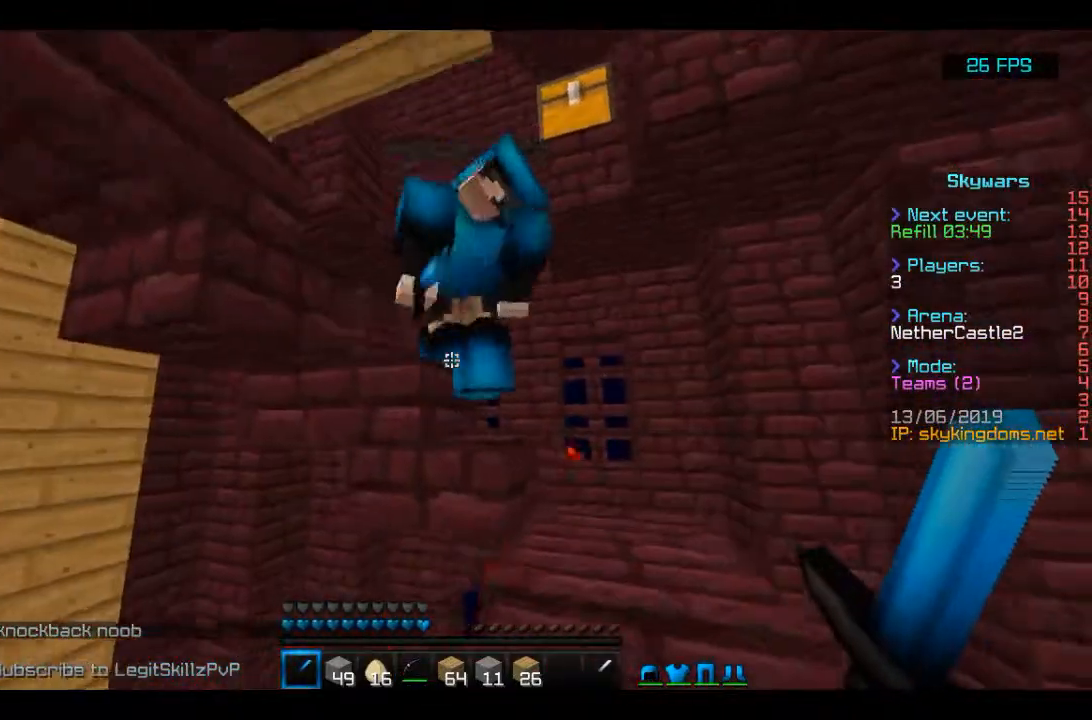
{"keys": ["d", "w"], "mouse": [], "events": []}
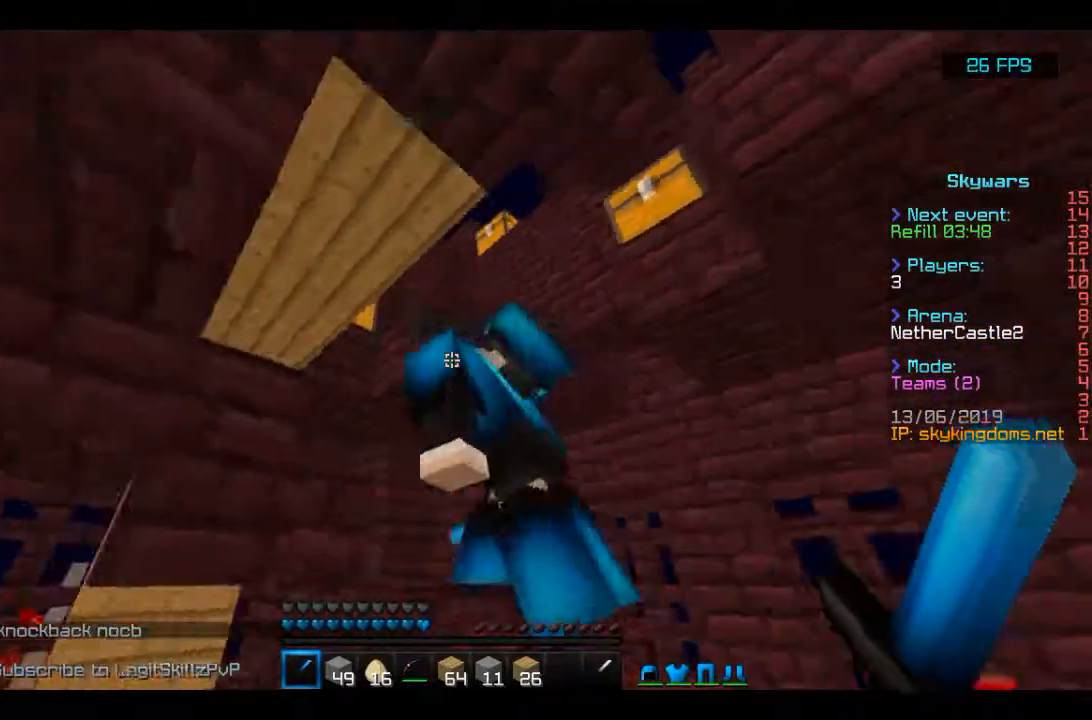
{"keys": ["d", "w"], "mouse": [], "events": []}
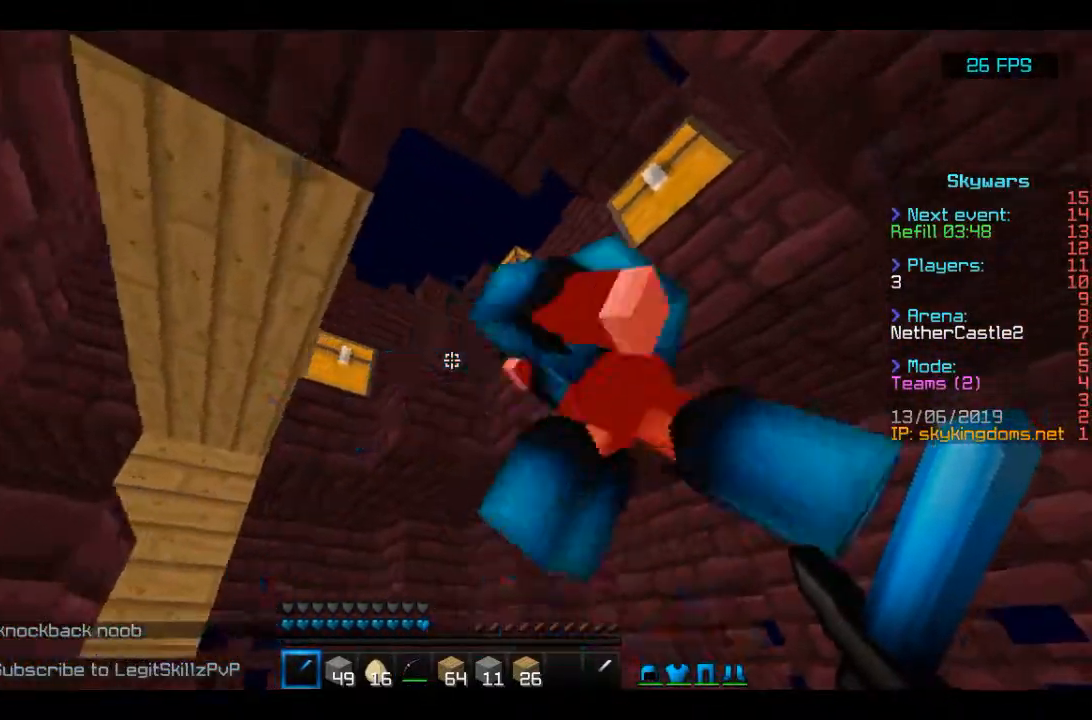
{"keys": ["d", "w"], "mouse": [], "events": [[100, "d", "up"], [500, "d", "down"]]}
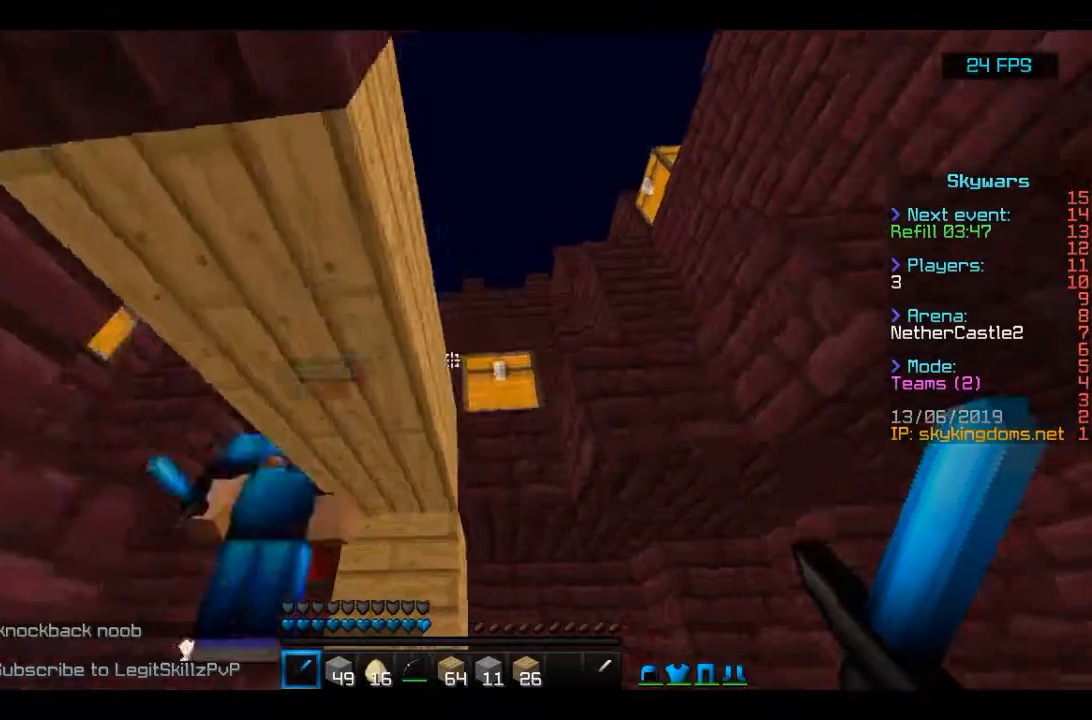
{"keys": ["d", "w"], "mouse": ["left"], "events": [[233, "d", "up"], [300, "mouse_left", "down"], [367, "d", "down"], [400, "mouse_left", "up"], [433, "mouse_left", "down"]]}